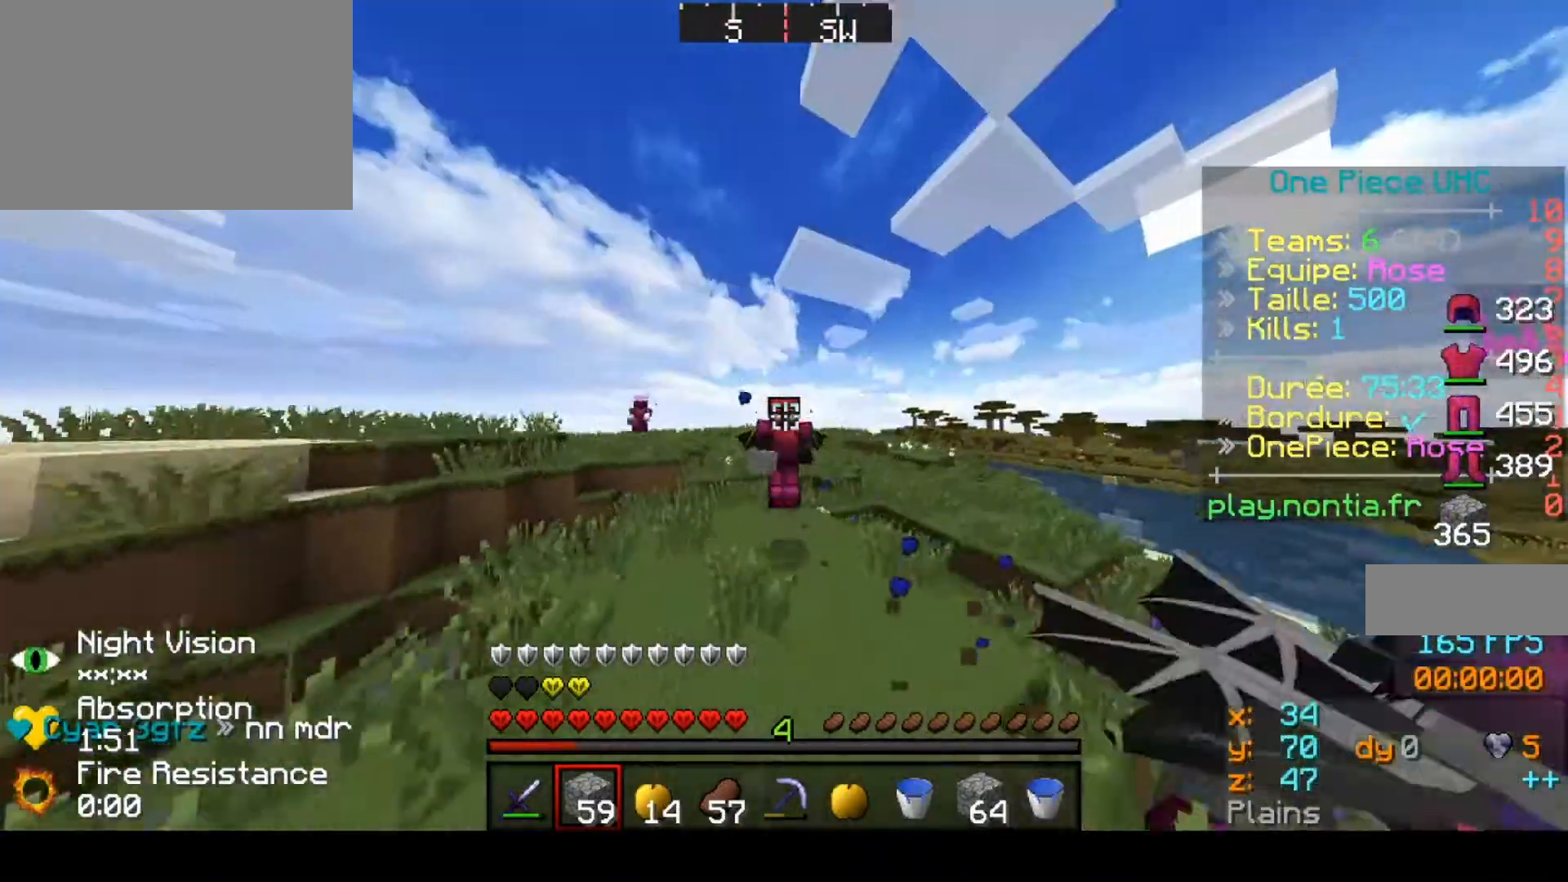
Gameplay with keyboard; each line is a JSON object with the keys held at the frame after it. "events" lists presses ("down") and releases ("up") of "down", "left", "right" and "up" between this image and that frame as [ms after this image, input, new state], when the widget could be followed in between. No other keys are recorded. Mouse input is not recorded.
{"keys": ["up"], "events": []}
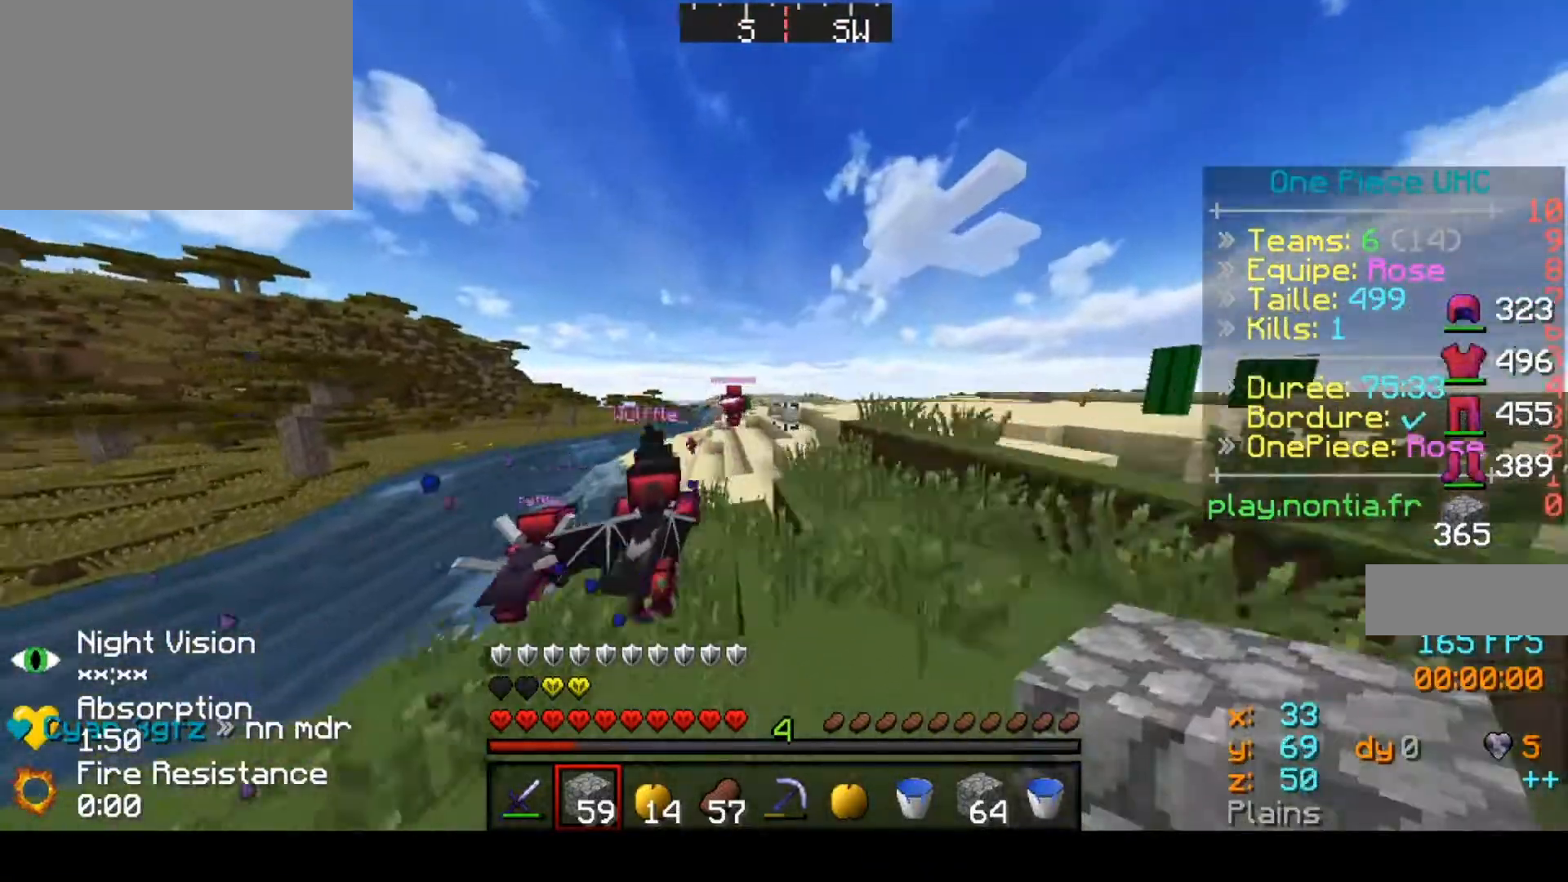
{"keys": ["up"], "events": []}
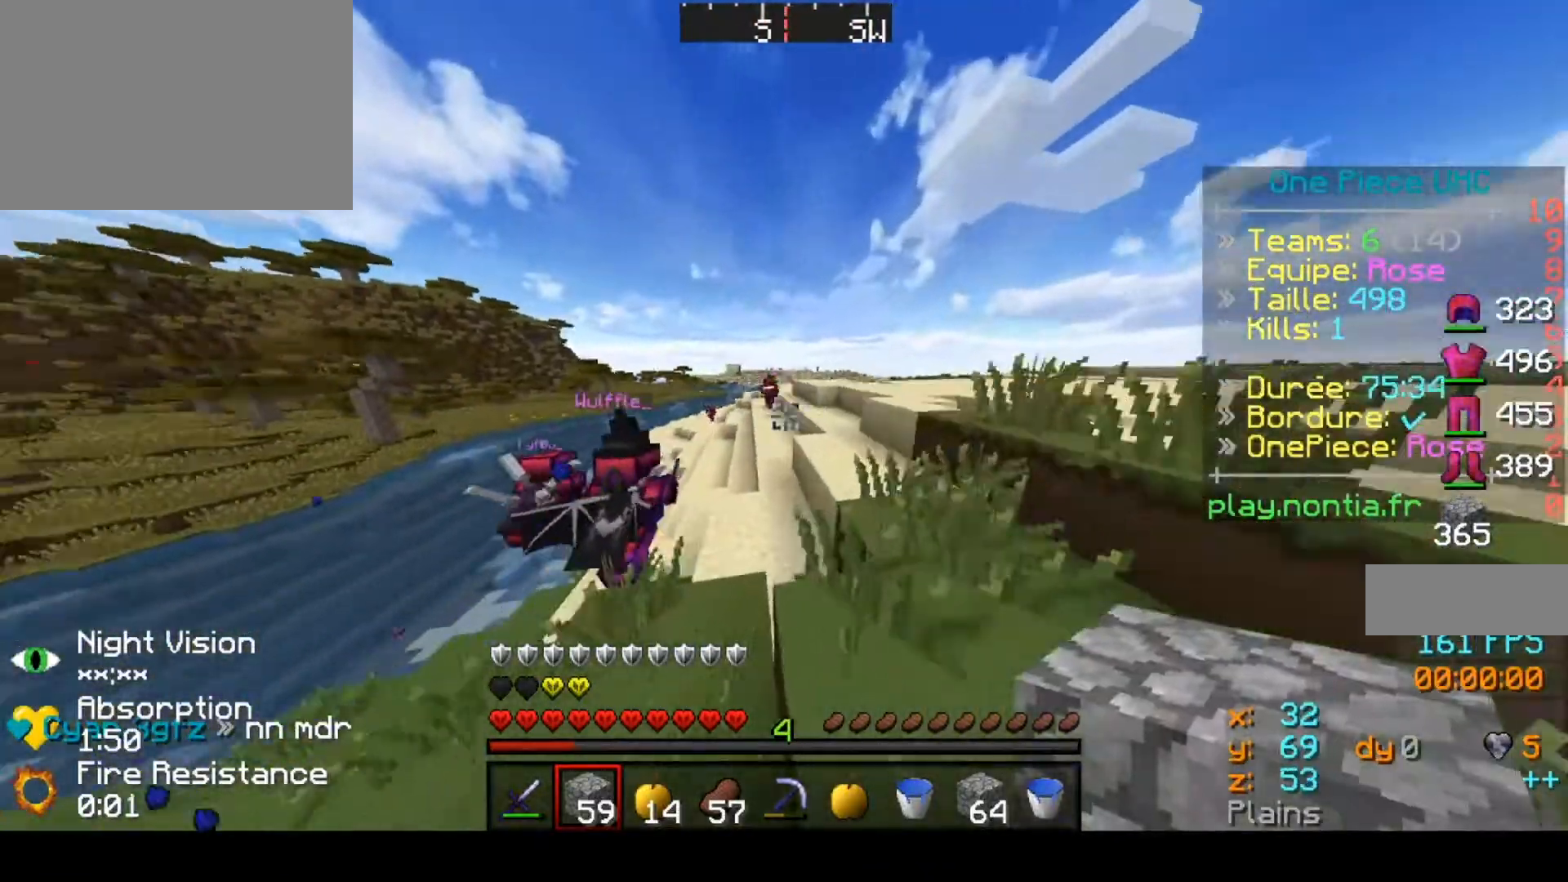
{"keys": ["up"], "events": []}
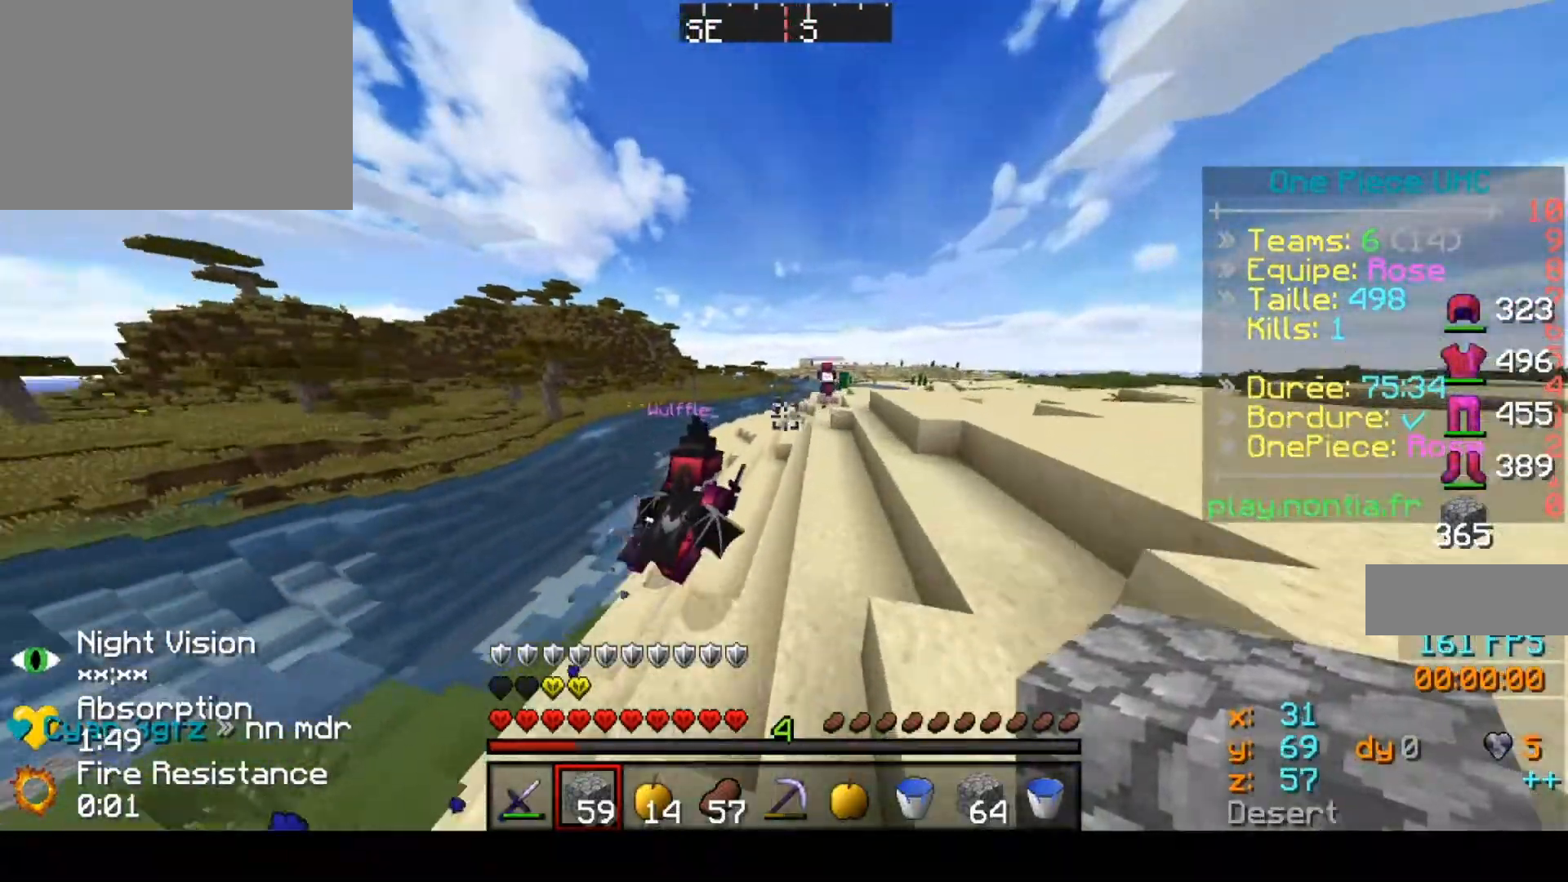
{"keys": ["up"], "events": []}
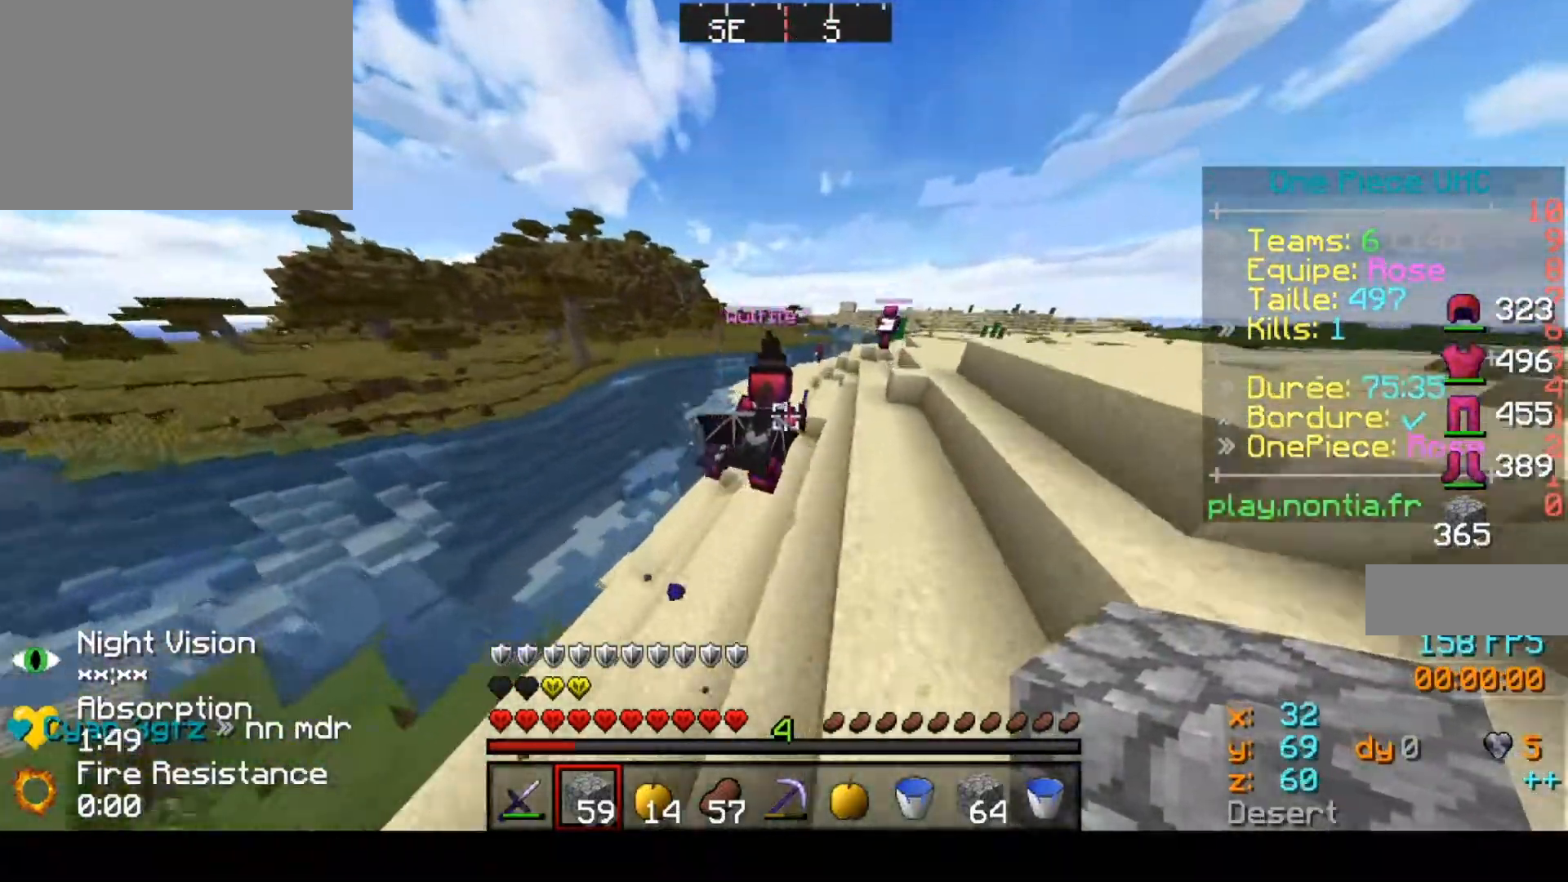
{"keys": ["up"], "events": []}
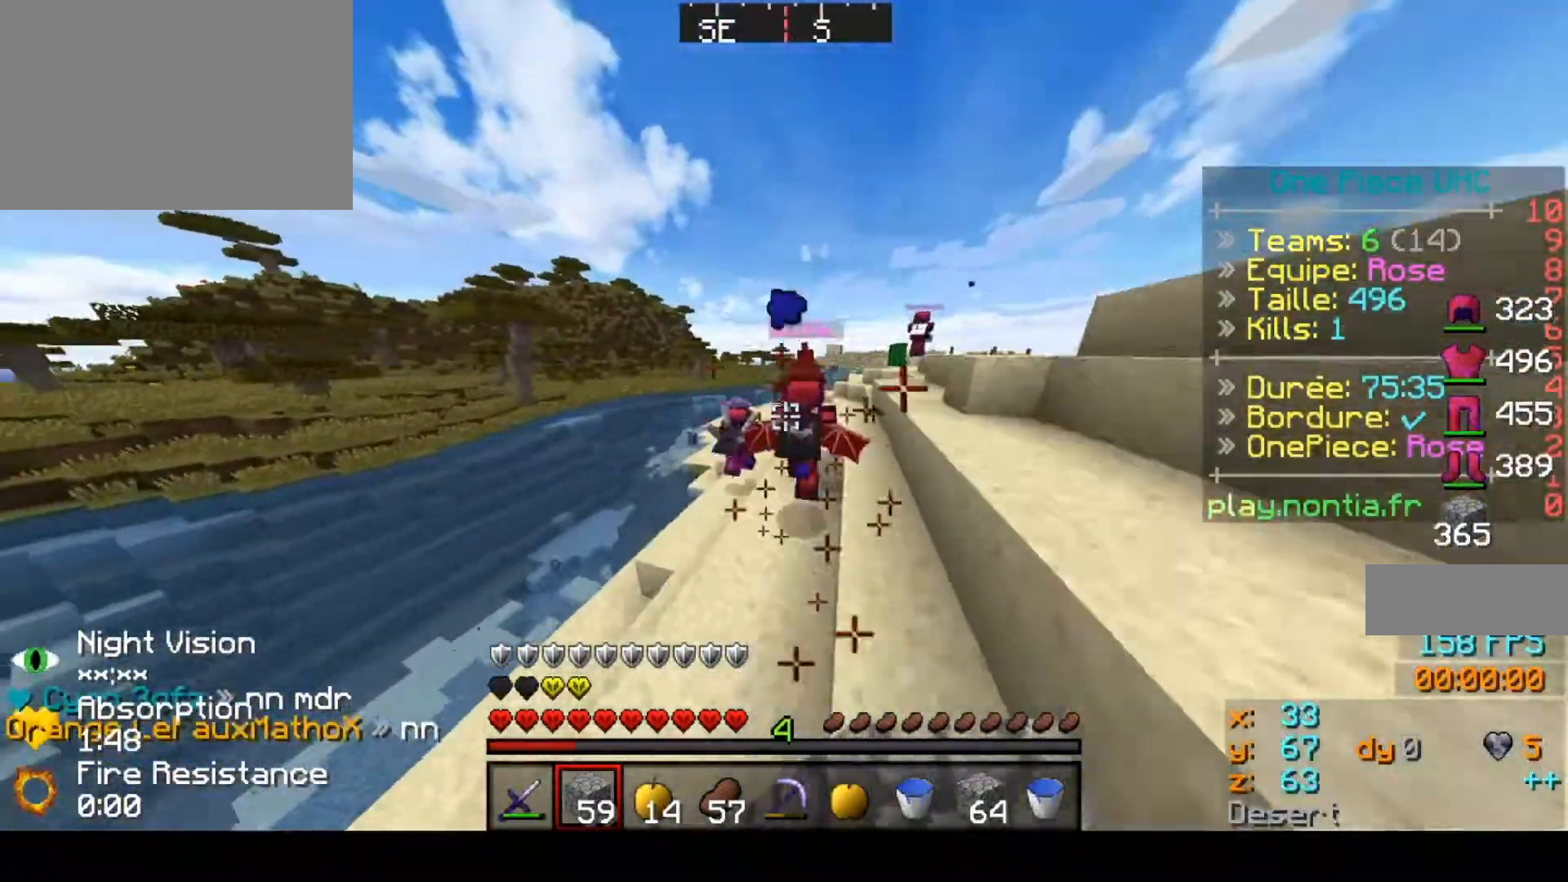
{"keys": ["up"], "events": []}
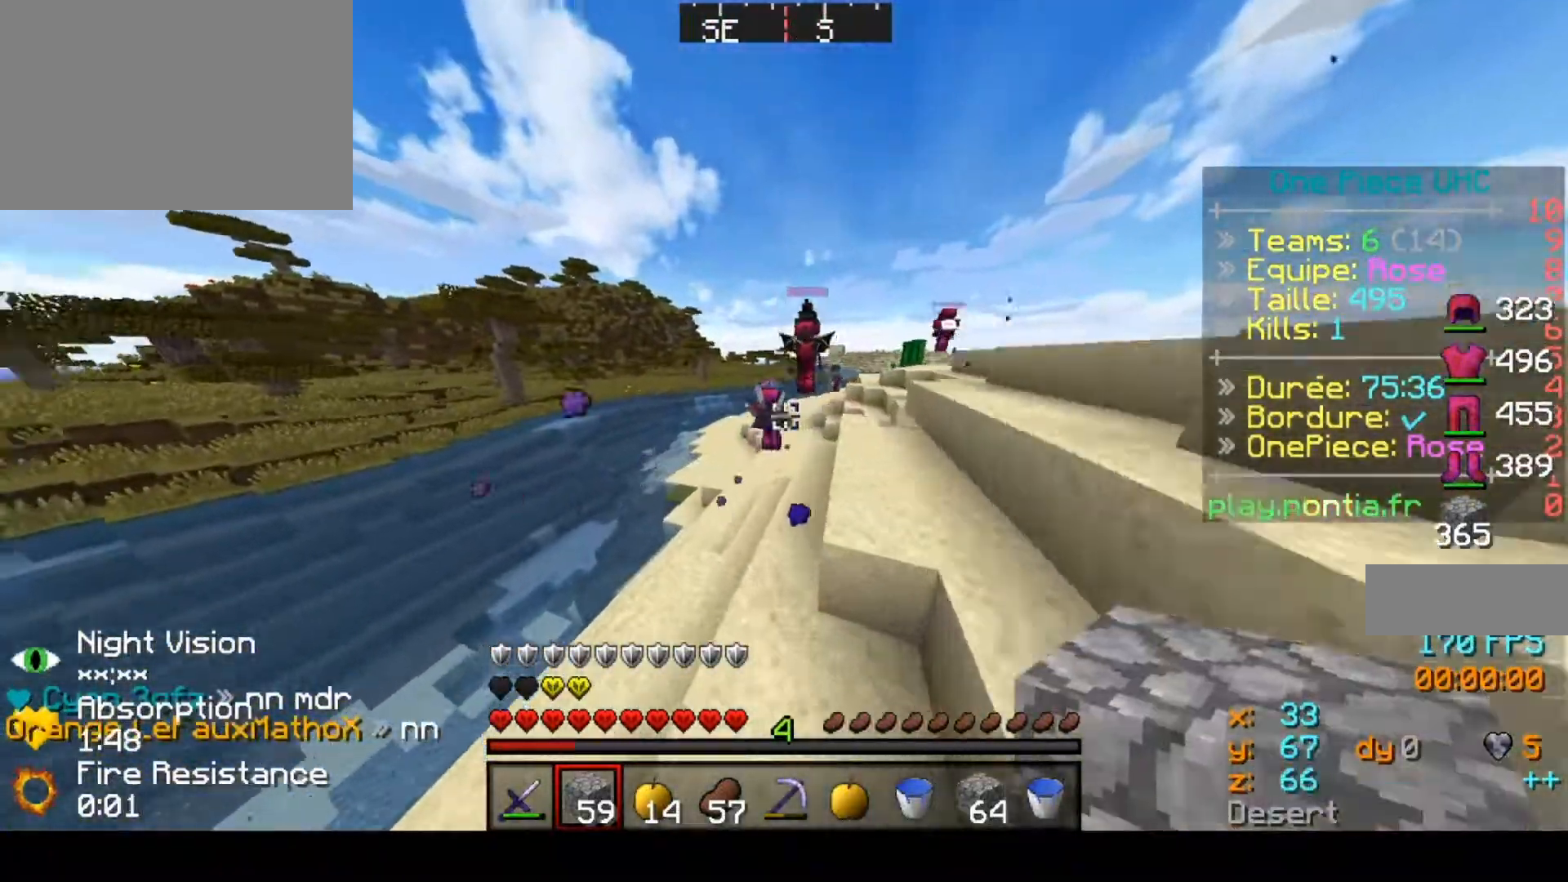
{"keys": ["up"], "events": [[133, "left", "down"], [267, "left", "up"]]}
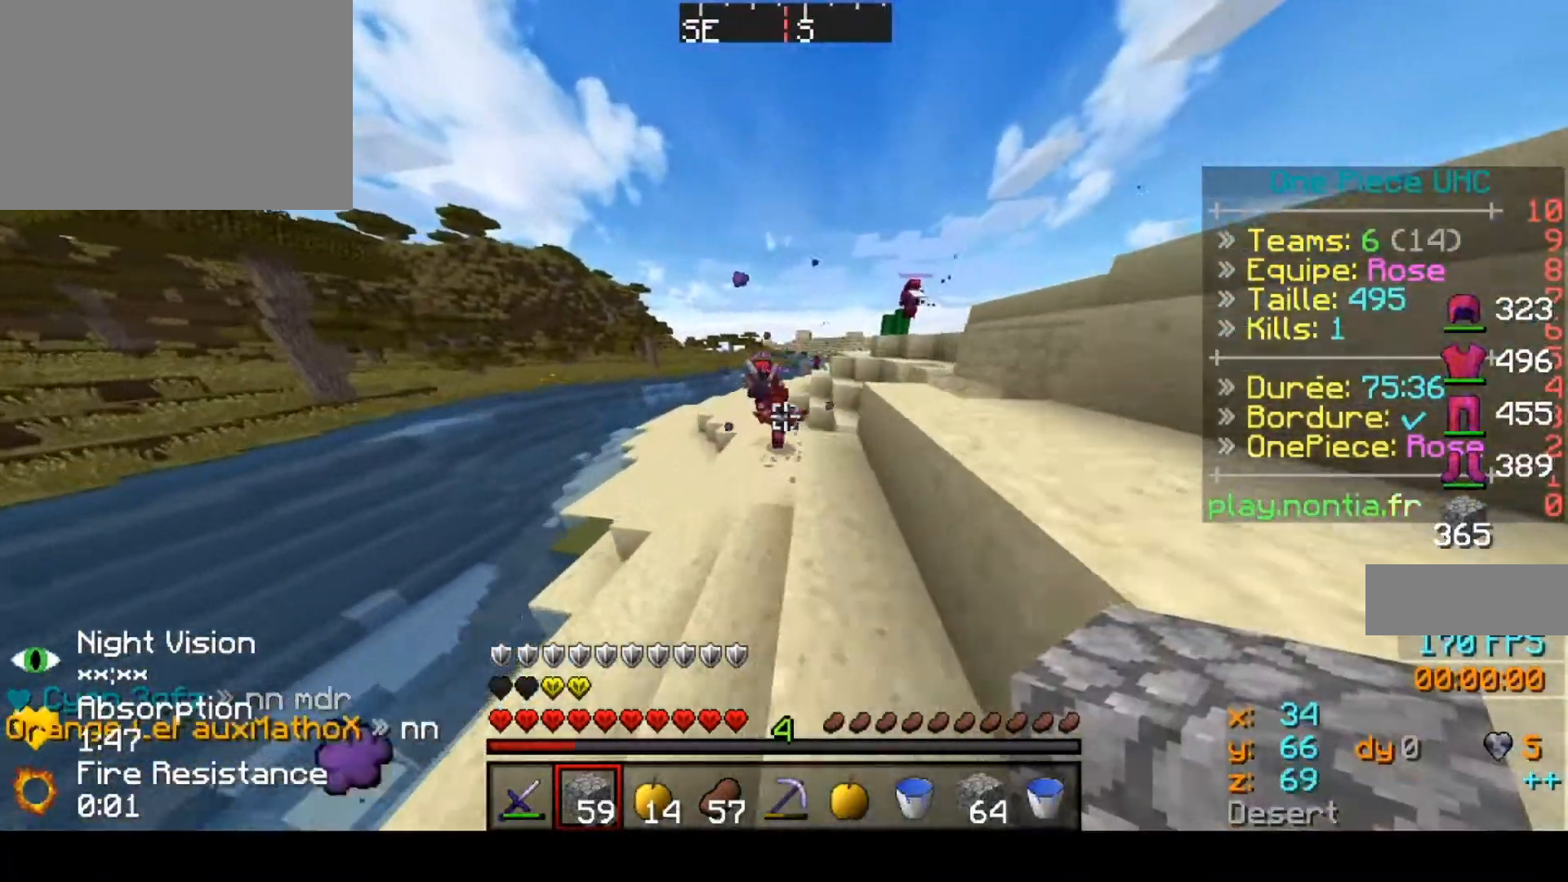
{"keys": ["up"], "events": []}
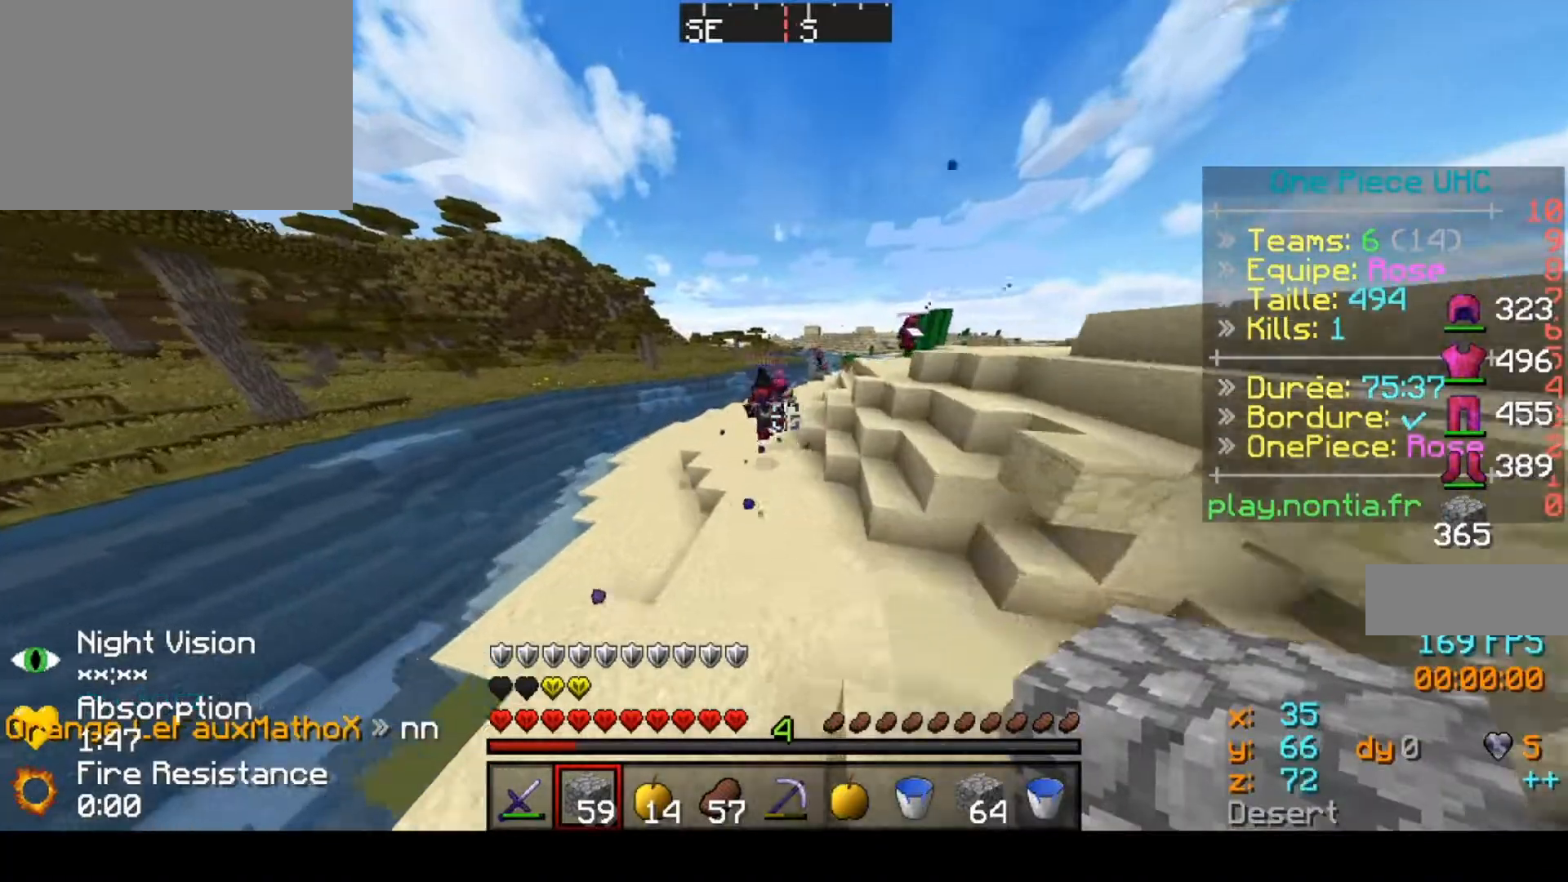
{"keys": ["up"], "events": []}
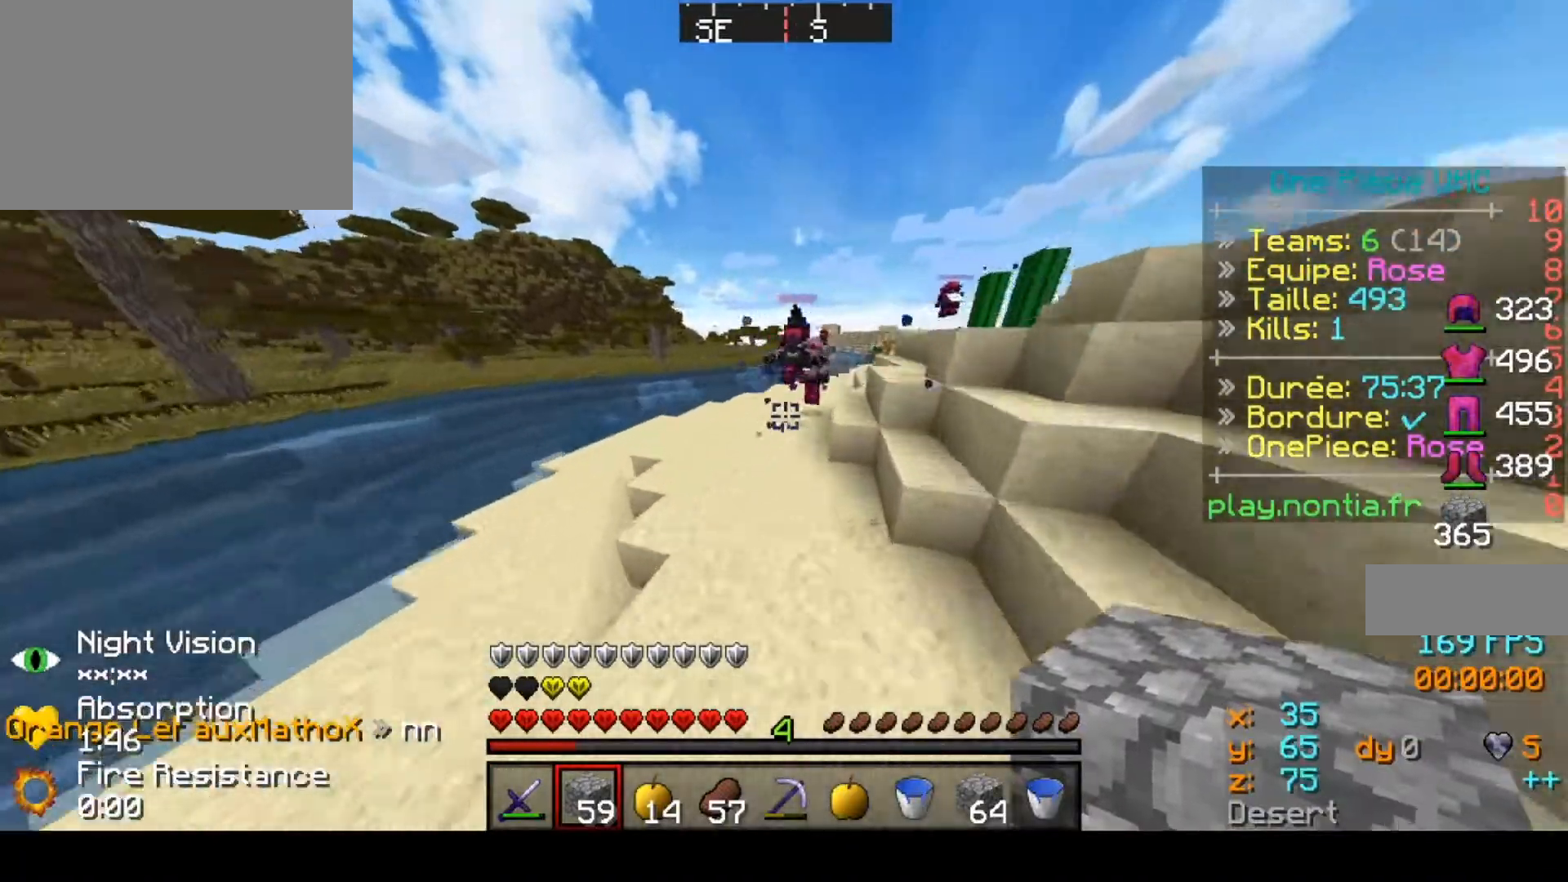
{"keys": ["up"], "events": []}
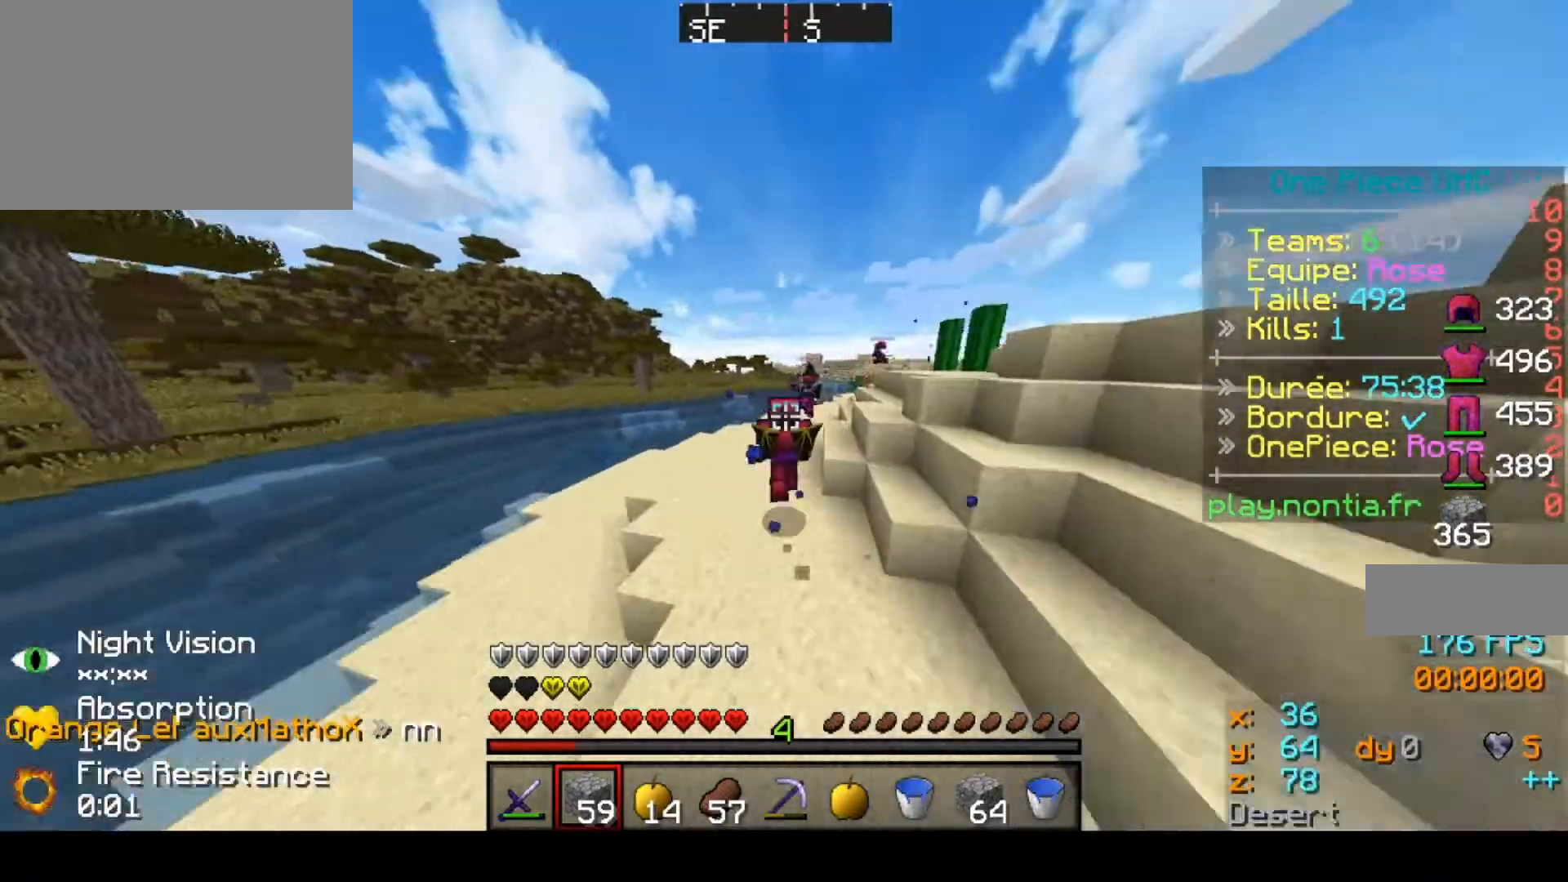
{"keys": ["up"], "events": []}
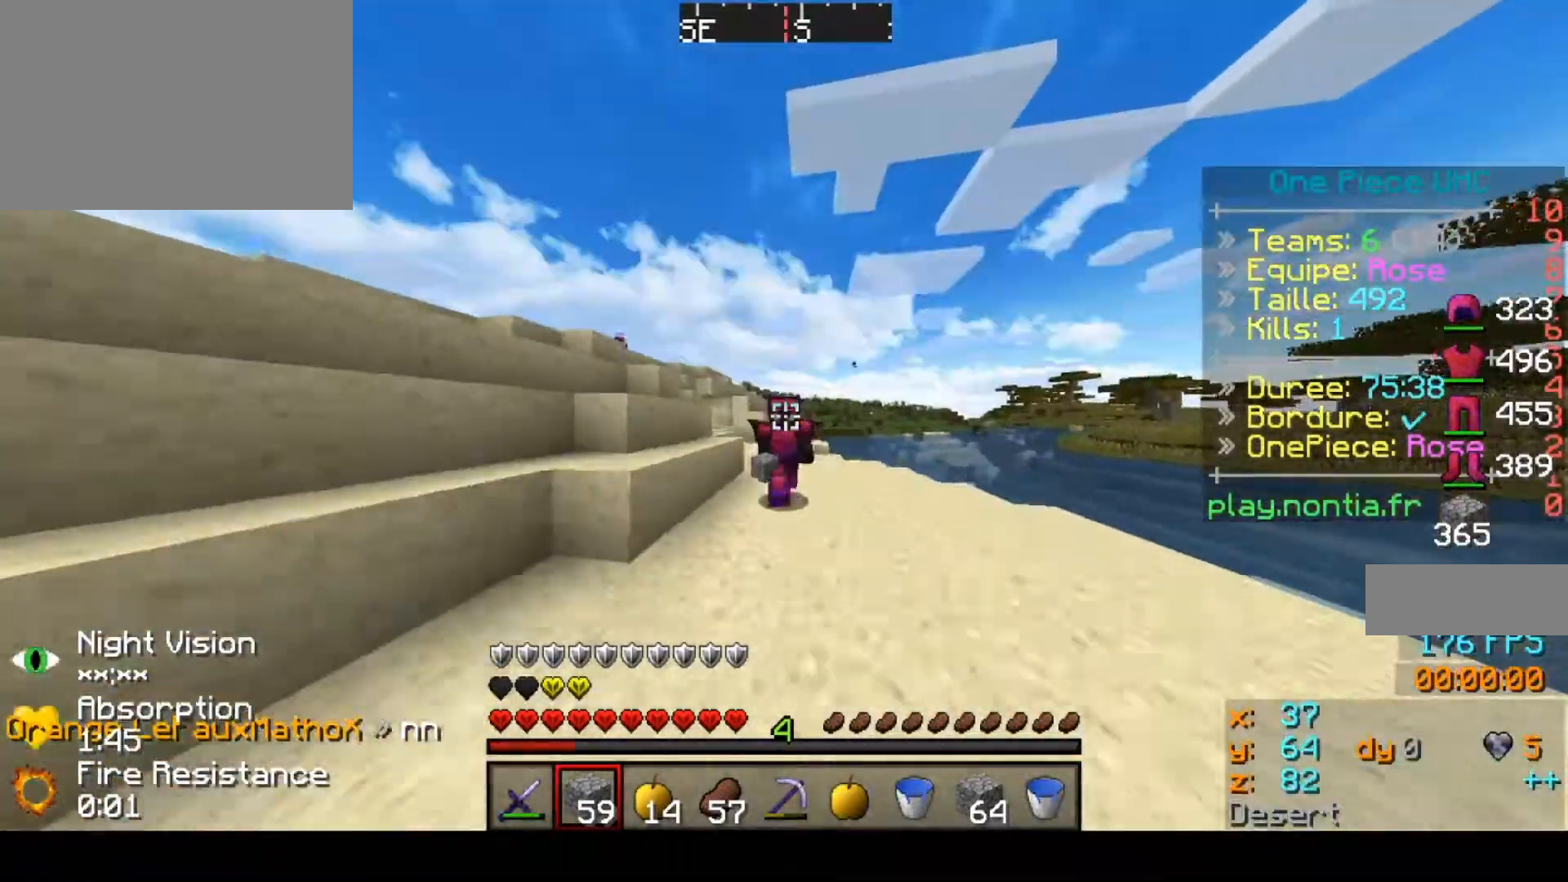
{"keys": ["up"], "events": []}
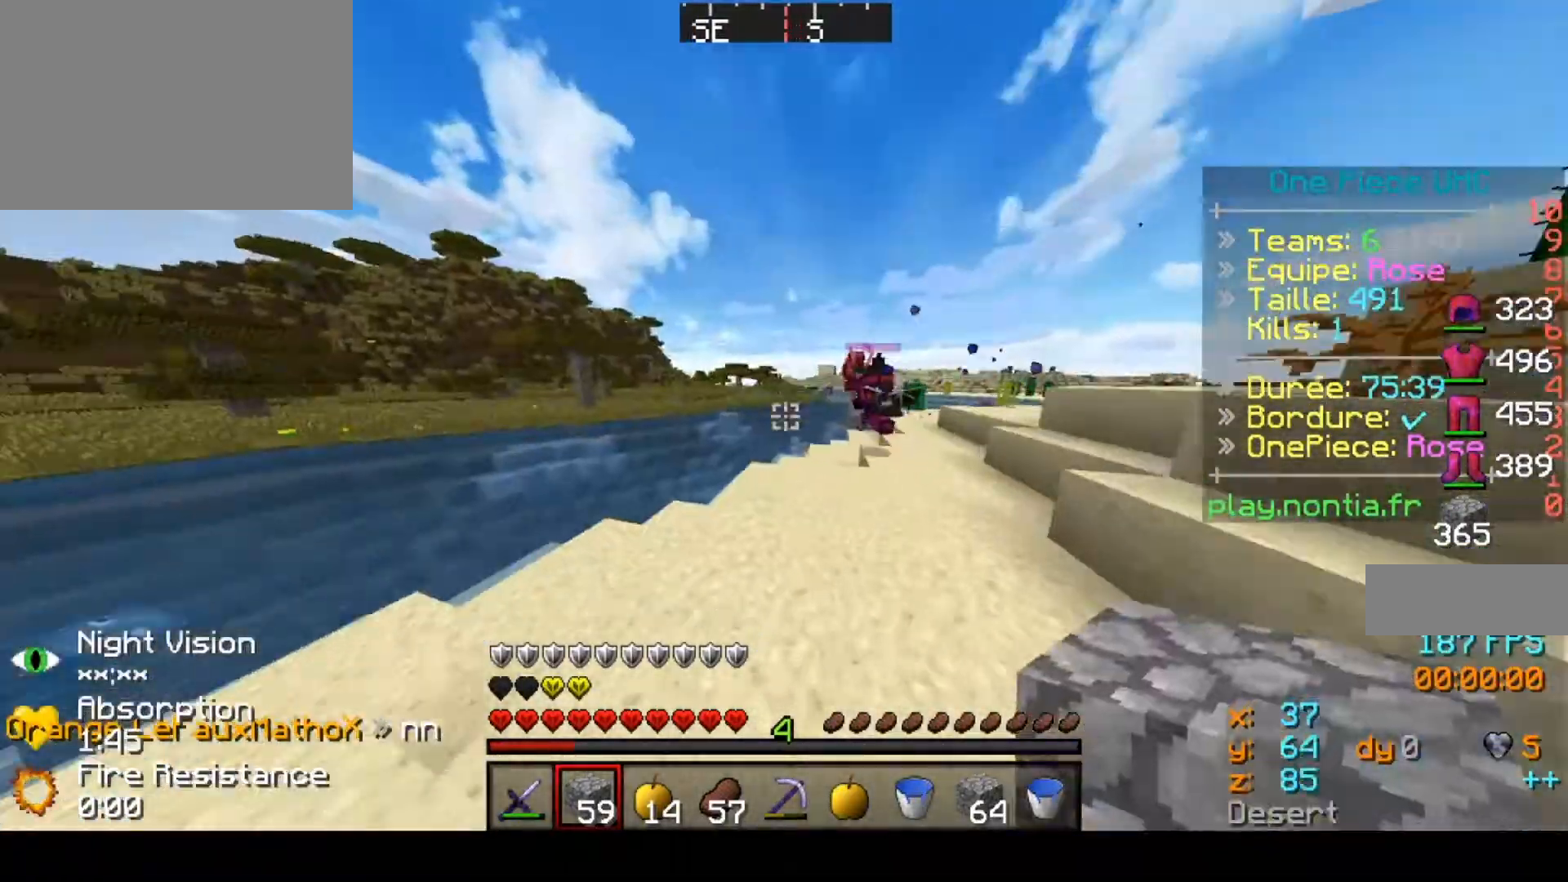
{"keys": ["up"], "events": []}
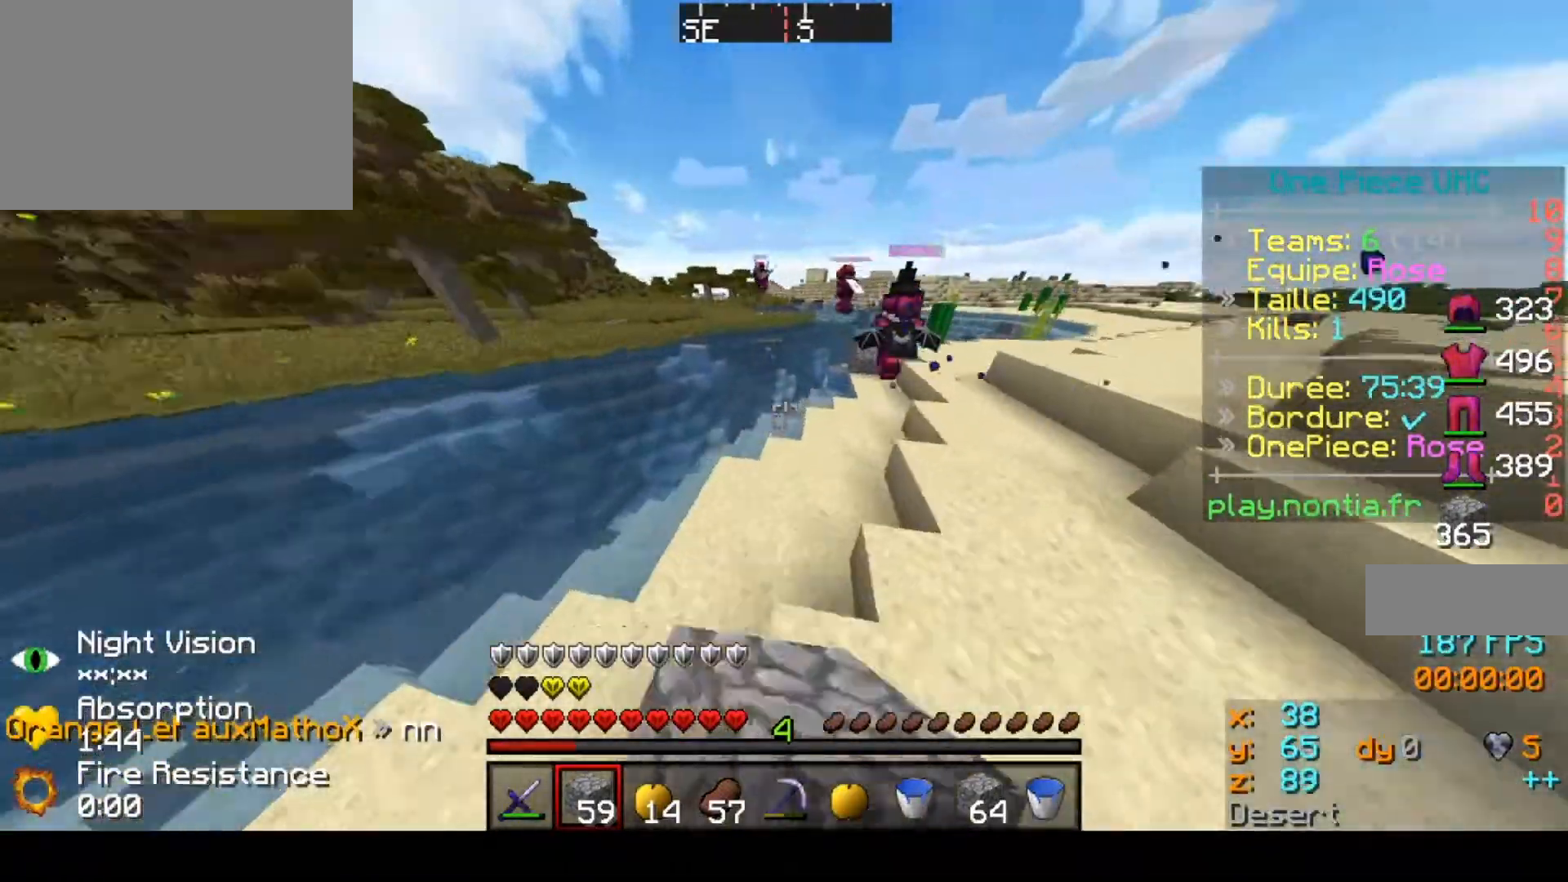
{"keys": ["up"], "events": []}
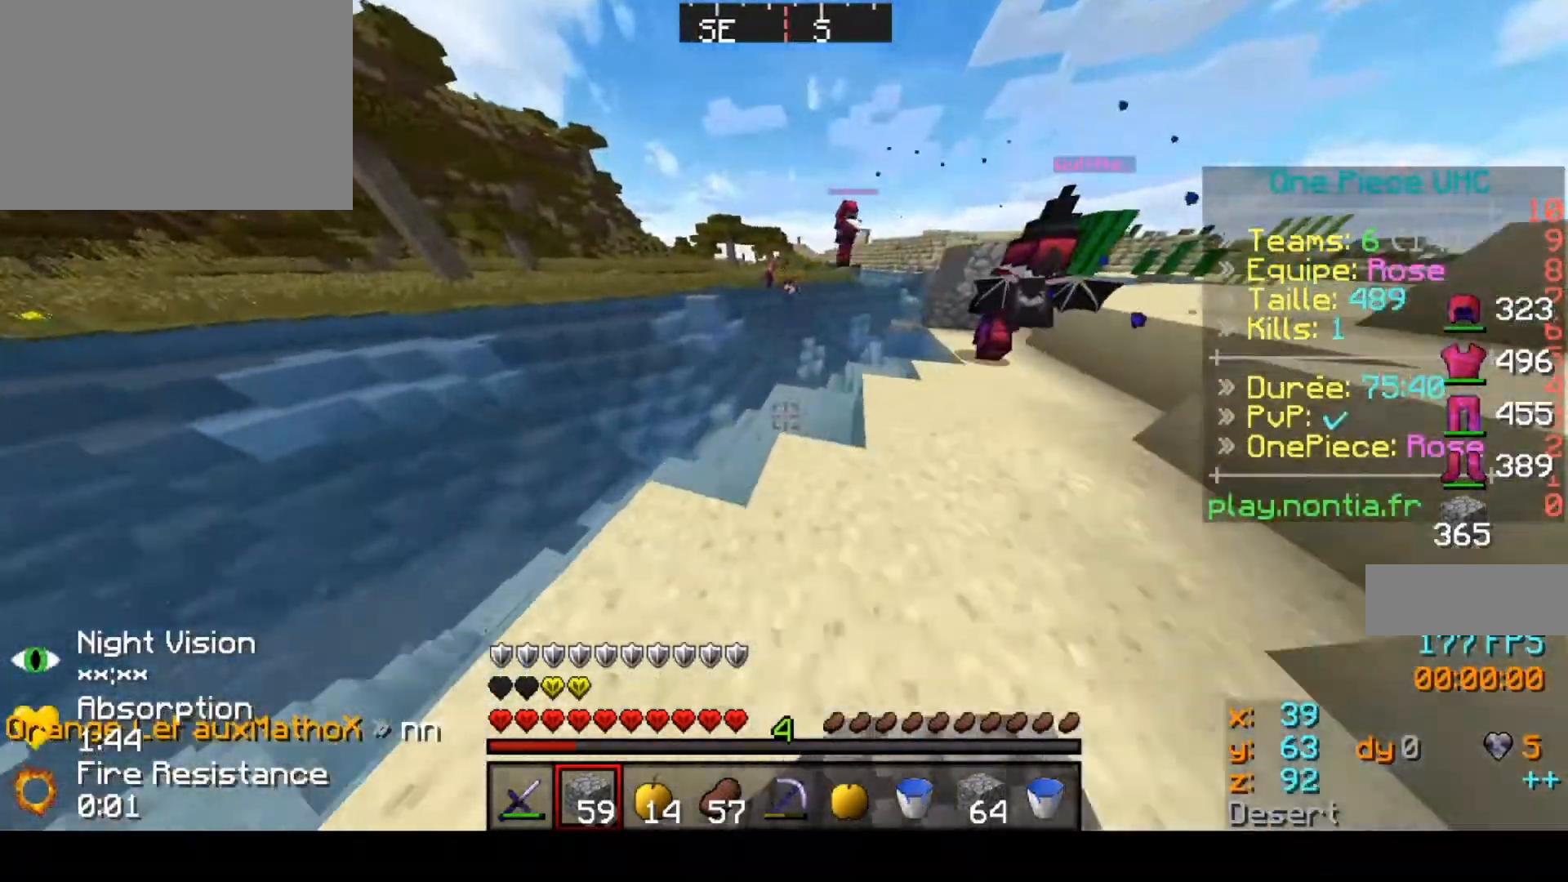
{"keys": ["up"], "events": []}
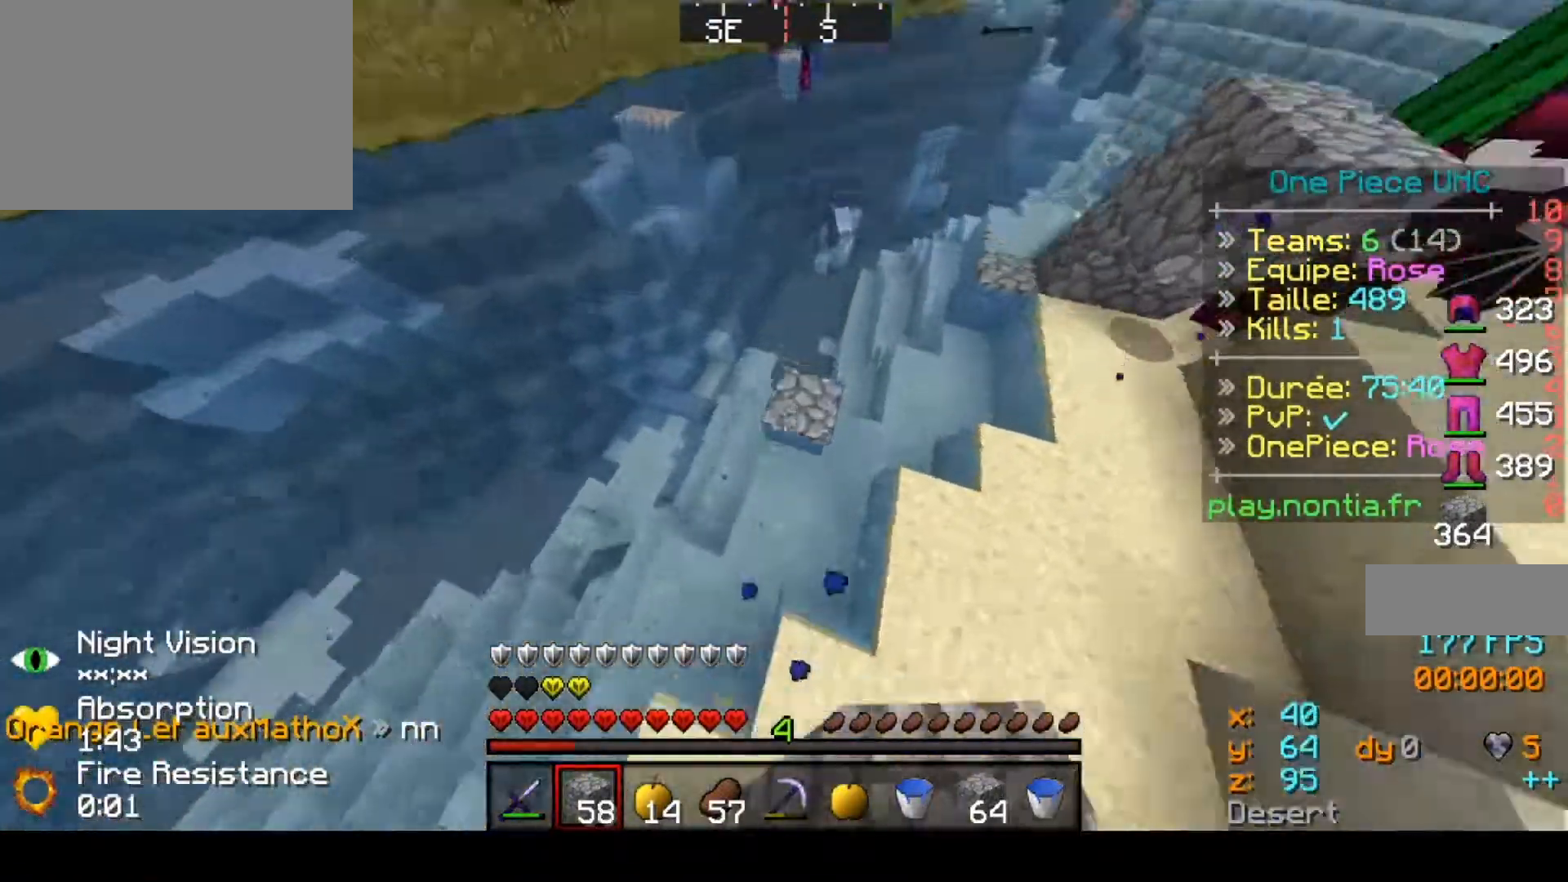
{"keys": ["up"], "events": []}
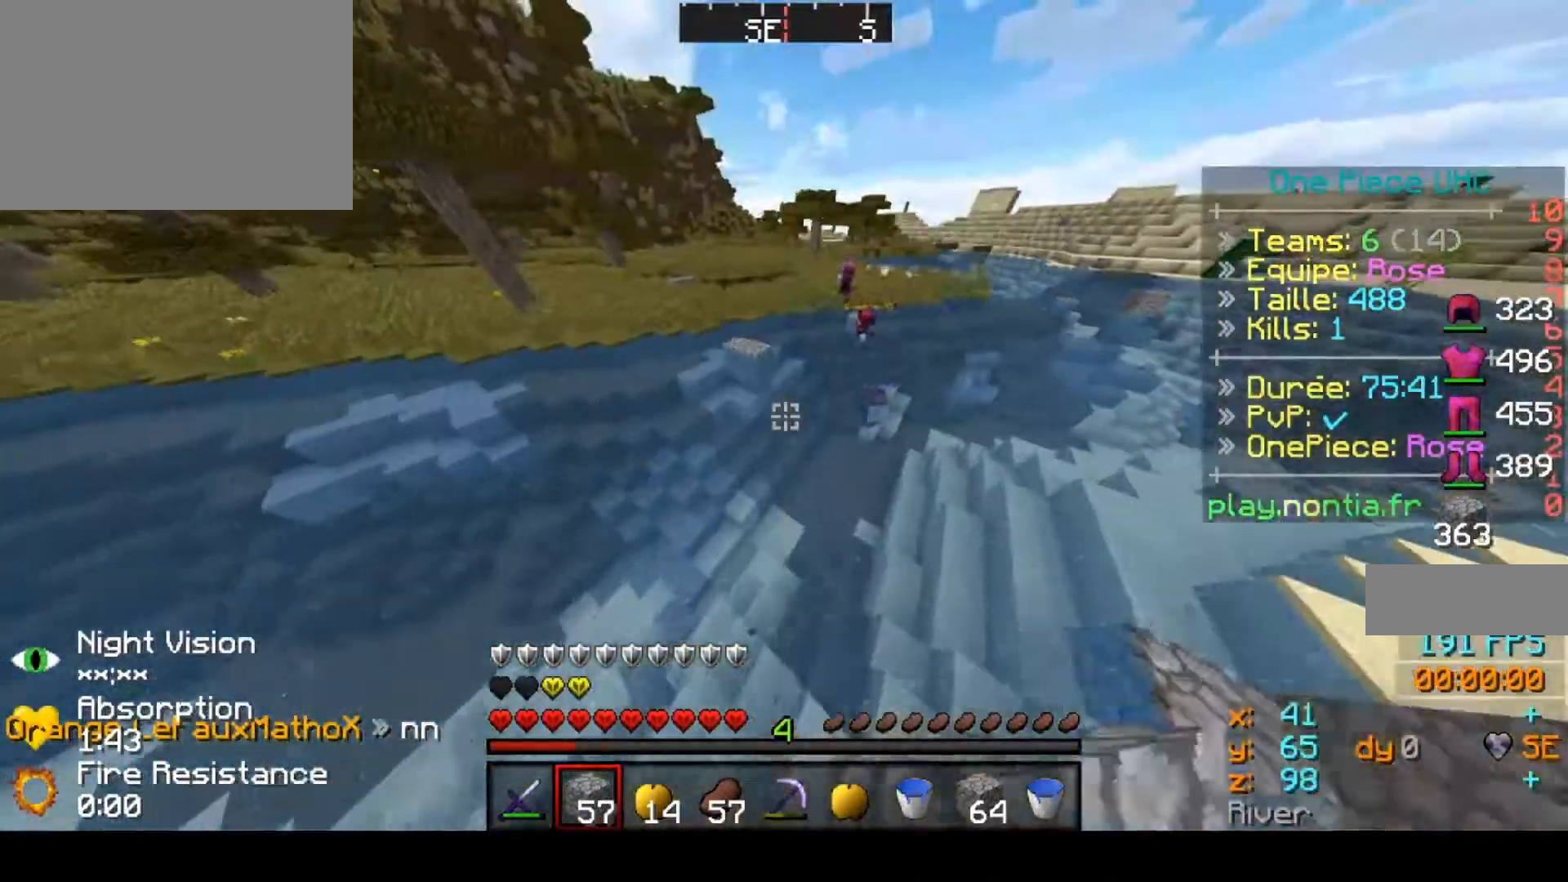
{"keys": ["up"], "events": []}
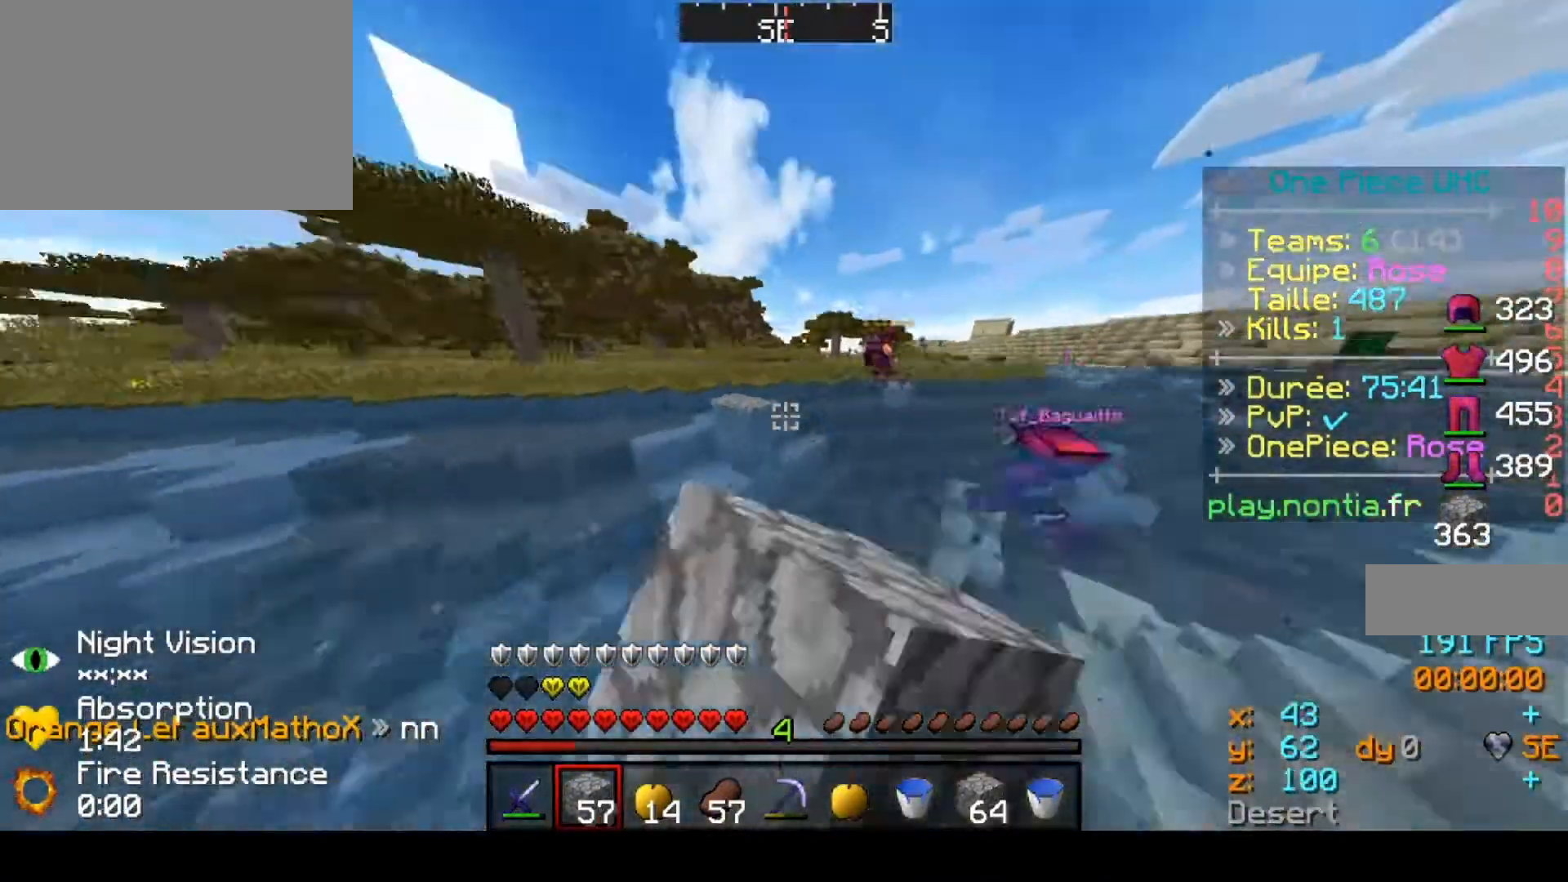
{"keys": ["up"], "events": []}
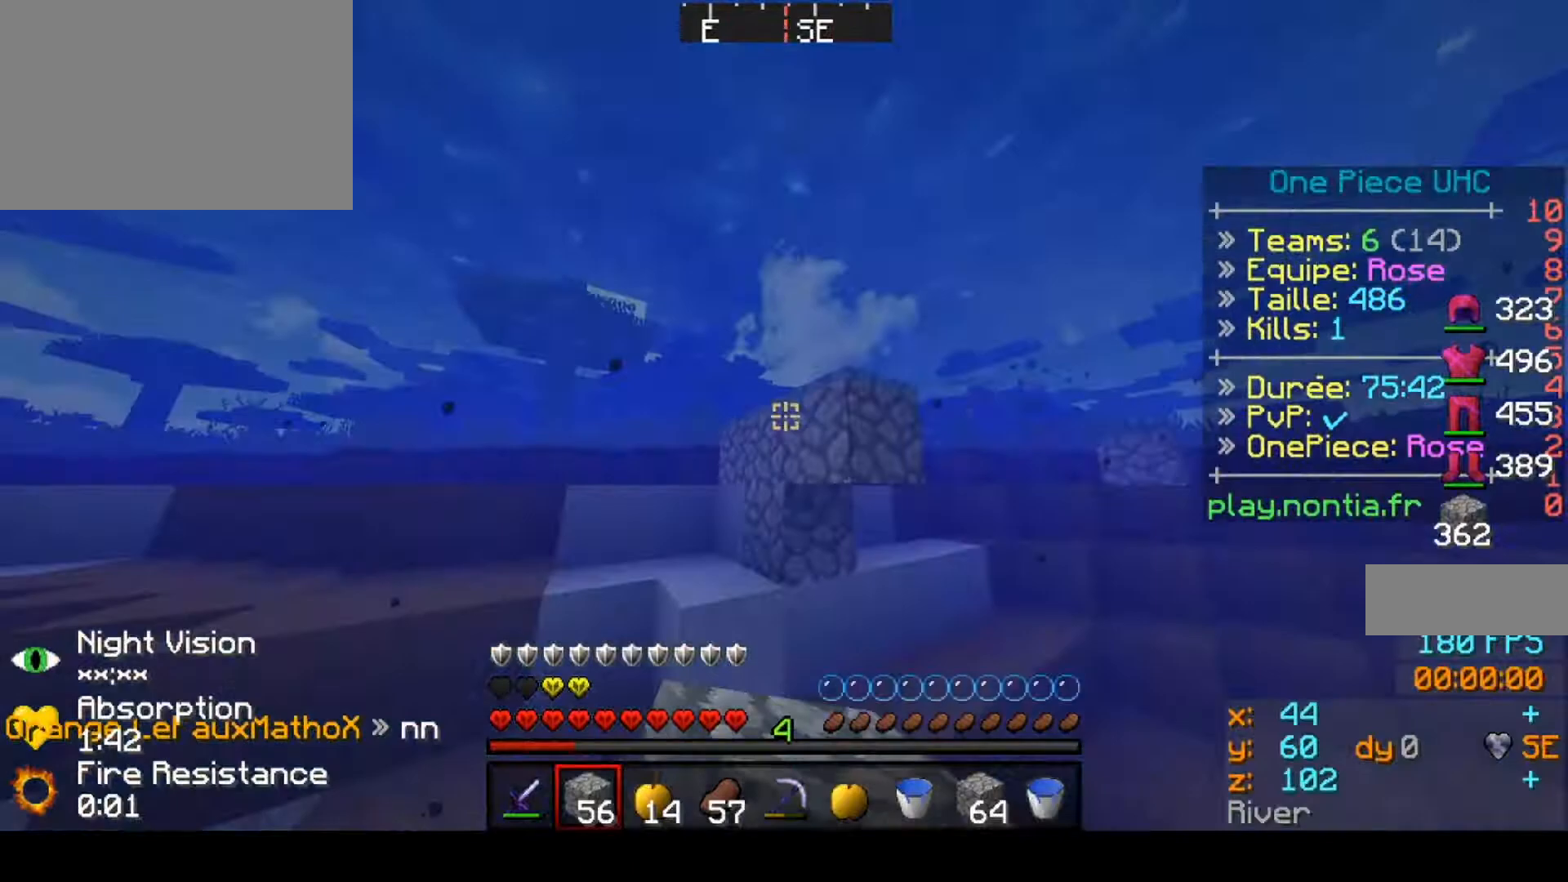
{"keys": ["up"], "events": []}
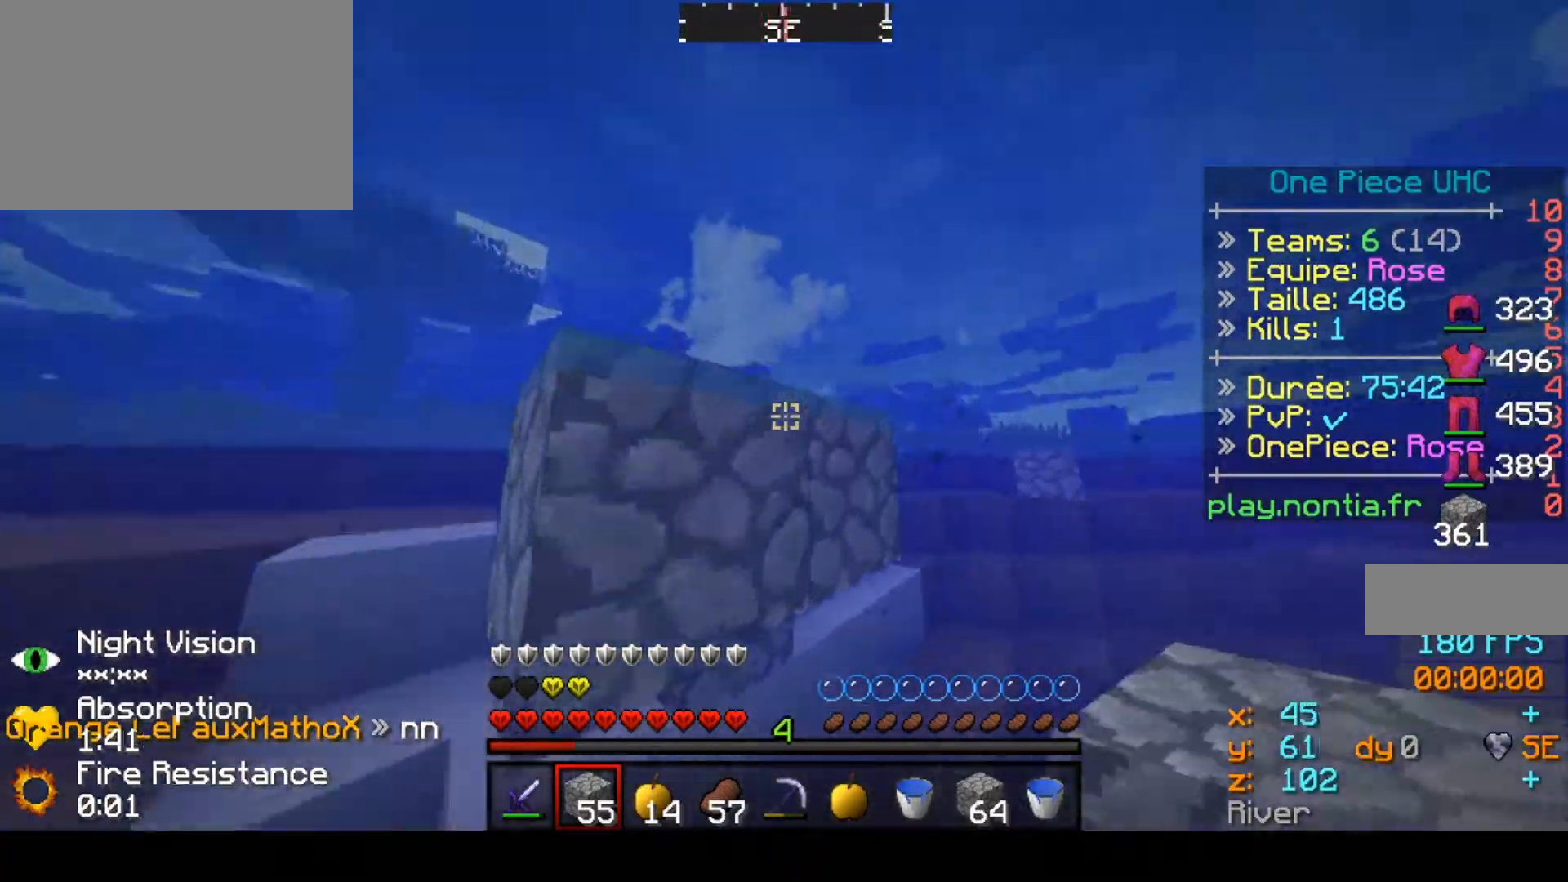
{"keys": ["up"], "events": []}
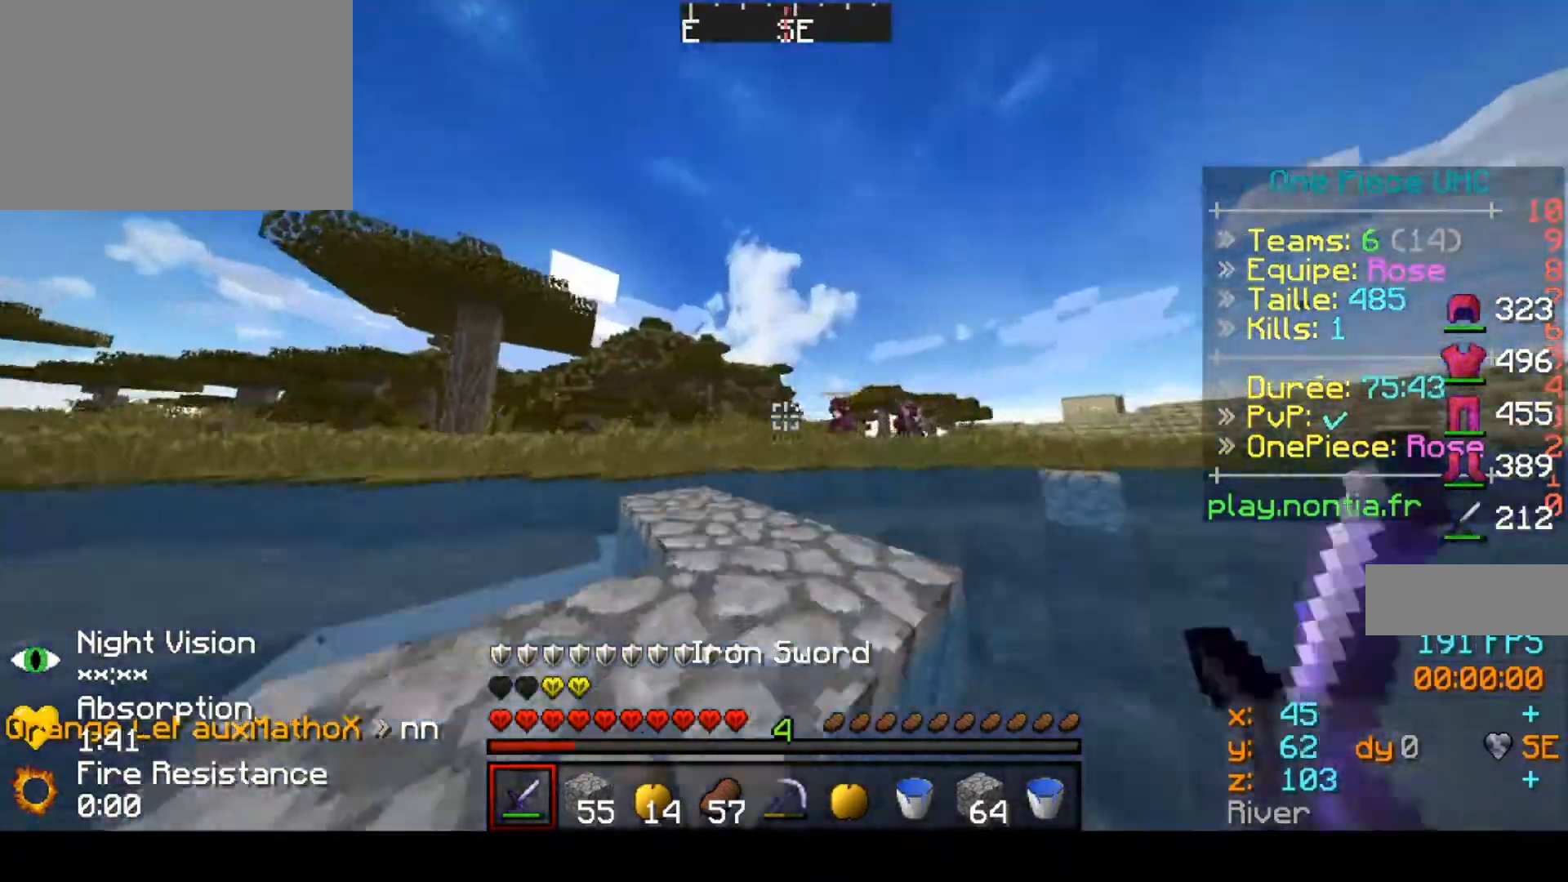
{"keys": ["up"], "events": [[133, "left", "down"], [400, "left", "up"]]}